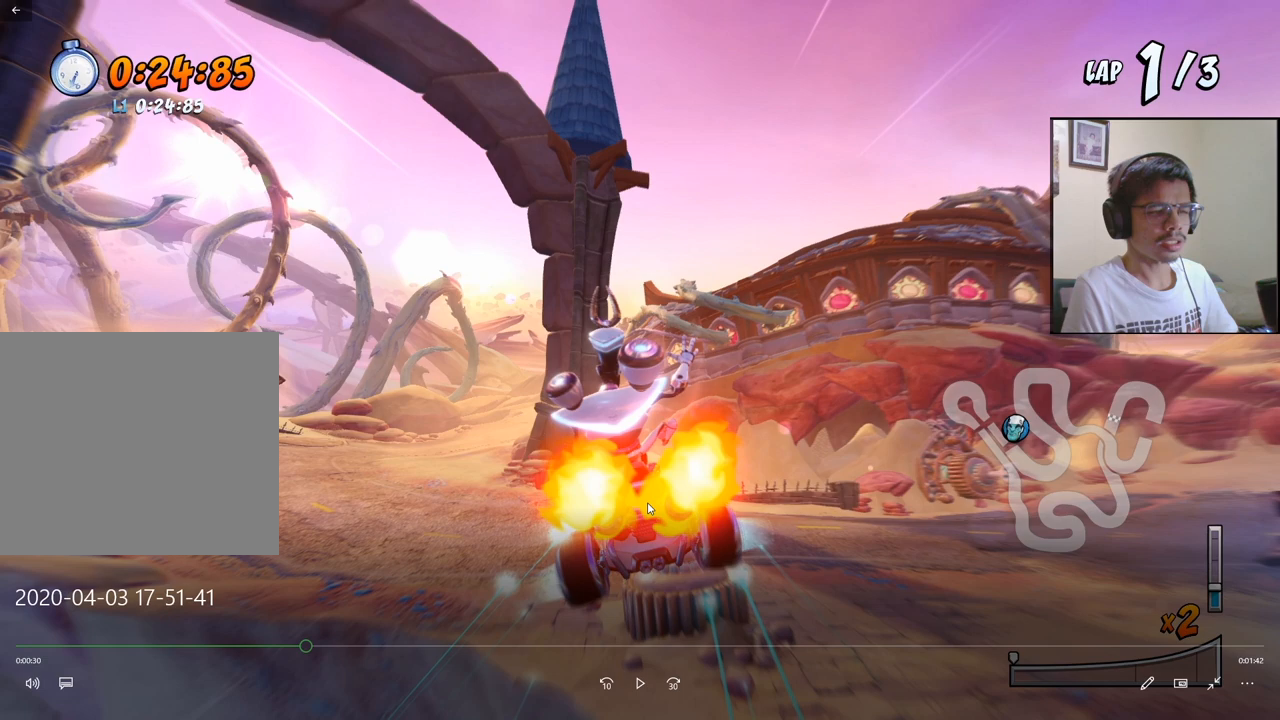
Gameplay with a controller (PlayStation layout); each line is a JSON object with the inputs held at the frame after it. "events" lists button and stick changes between this image and that frame as [ms after this image, input, new state], when the widget could be followed in between. Not read: right_stick.
{"buttons": ["CROSS", "DPAD_LEFT"], "left_stick": "center", "events": []}
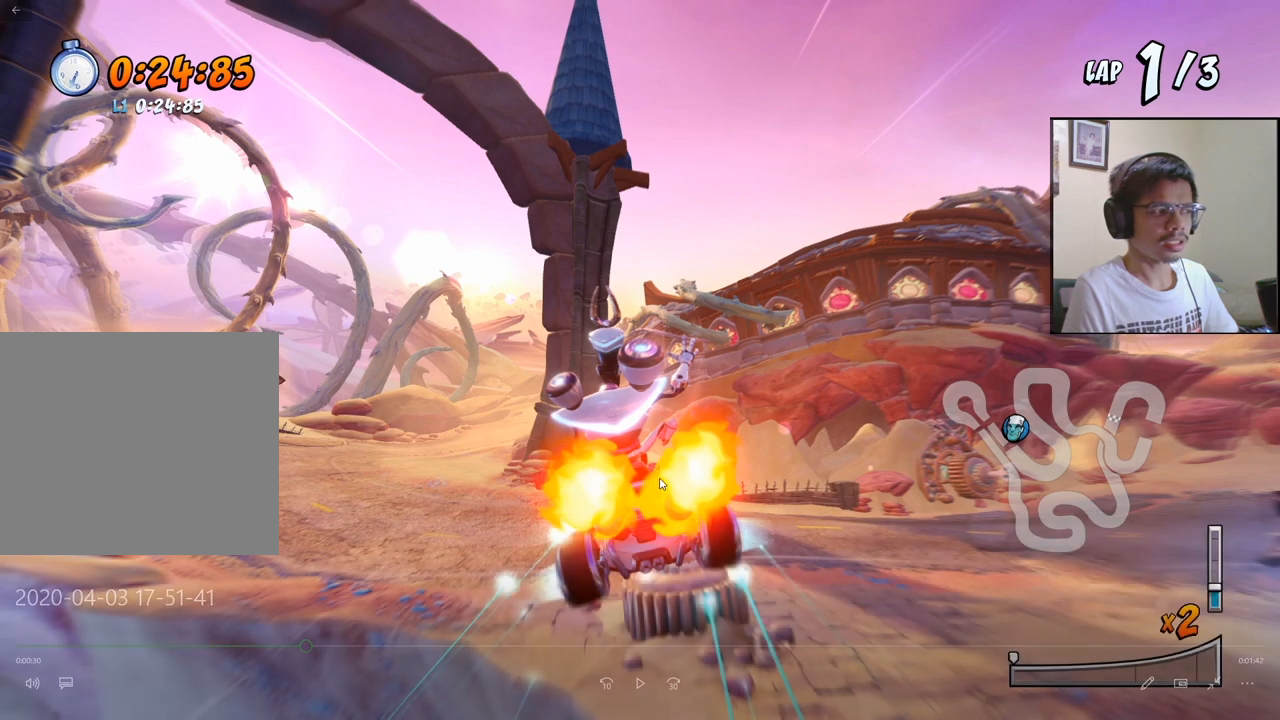
{"buttons": ["CROSS", "DPAD_LEFT"], "left_stick": "center", "events": []}
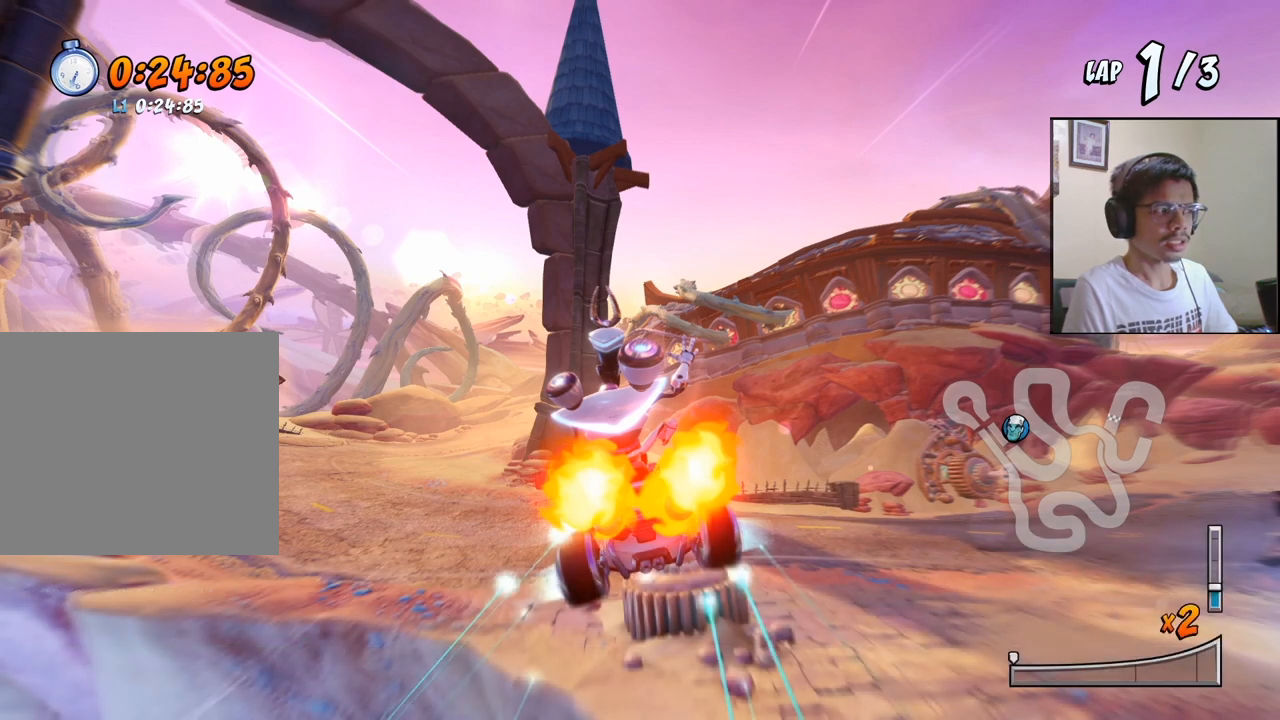
{"buttons": ["CROSS", "DPAD_LEFT"], "left_stick": "center", "events": []}
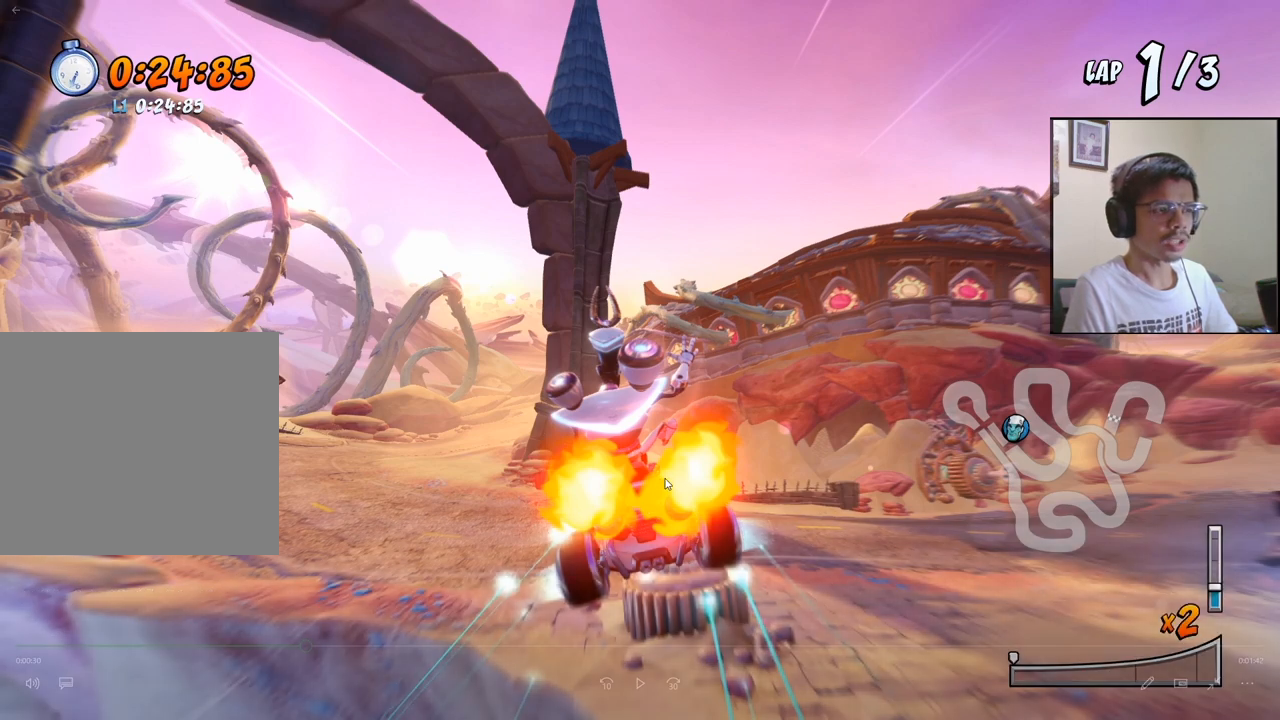
{"buttons": ["CROSS", "DPAD_LEFT"], "left_stick": "center", "events": []}
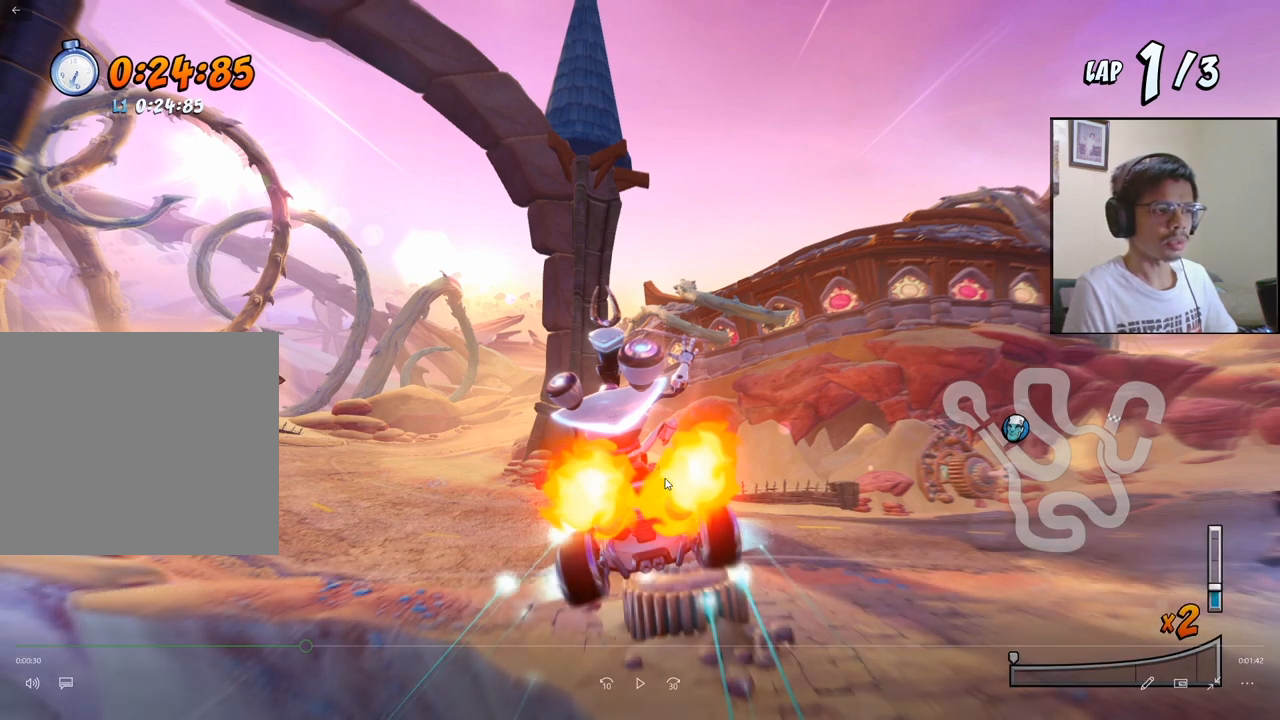
{"buttons": ["CROSS", "DPAD_LEFT"], "left_stick": "center", "events": []}
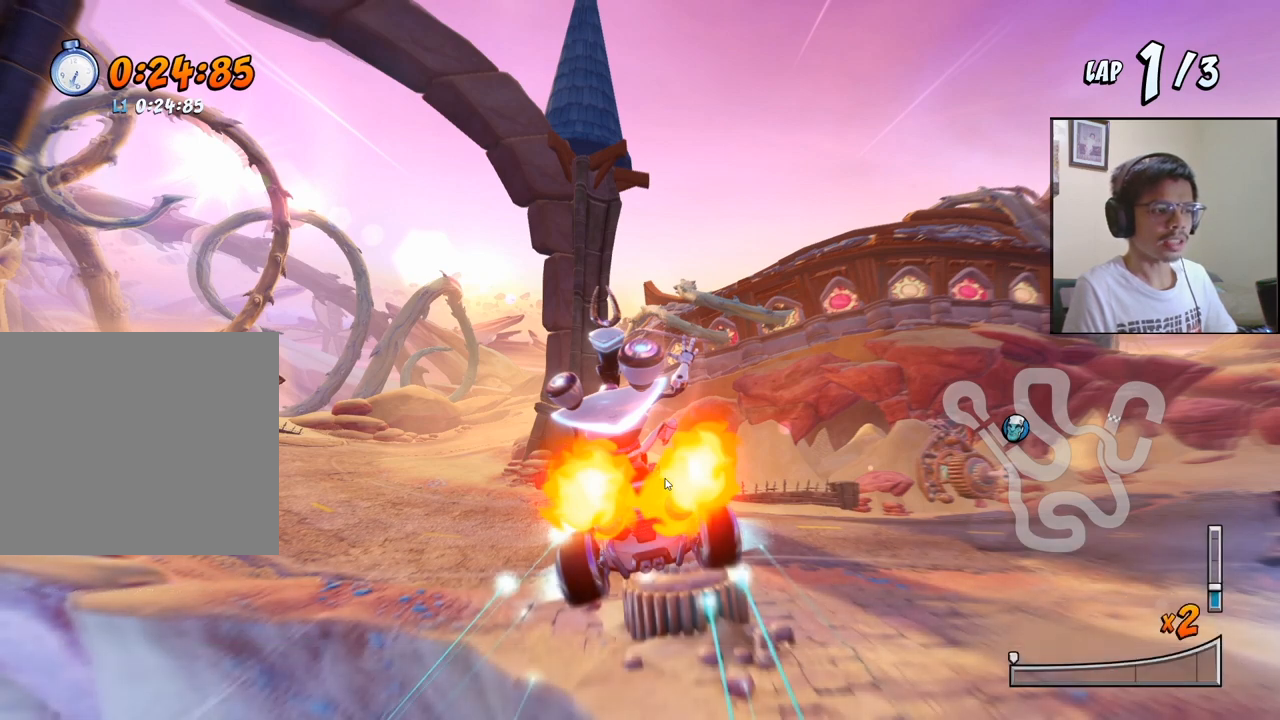
{"buttons": ["CROSS", "DPAD_LEFT"], "left_stick": "center", "events": []}
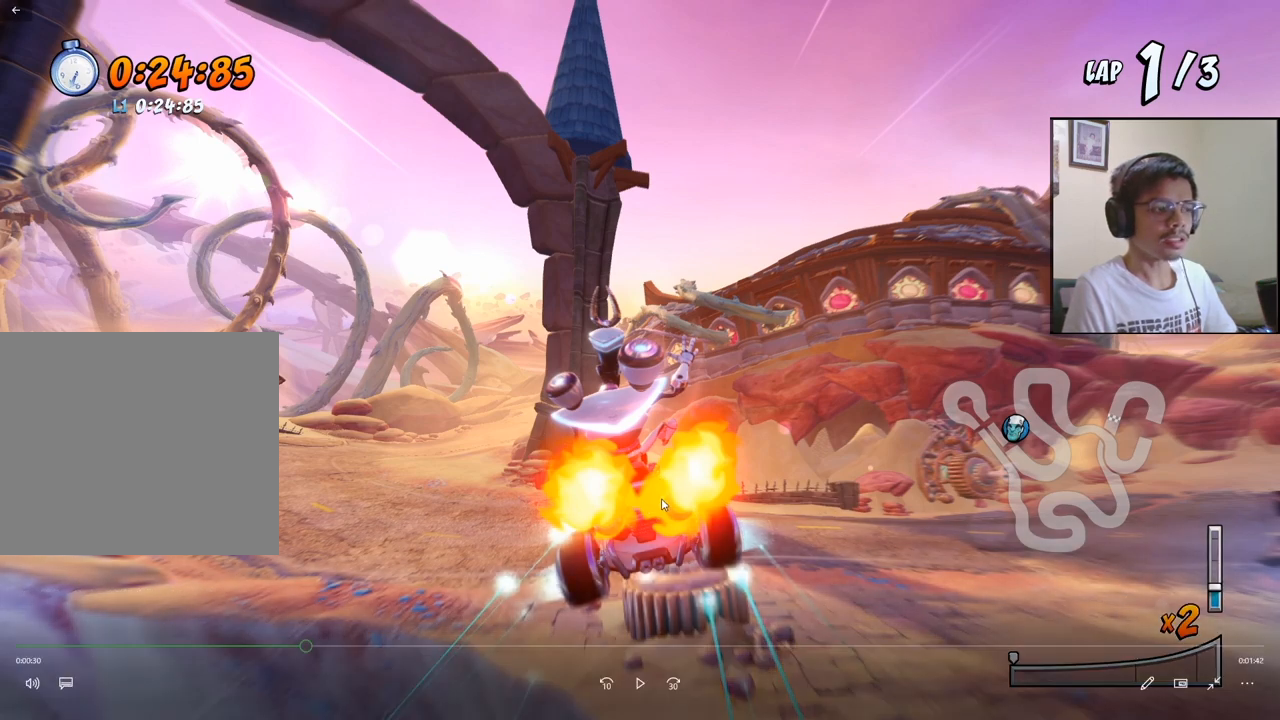
{"buttons": ["CROSS", "DPAD_LEFT"], "left_stick": "center", "events": []}
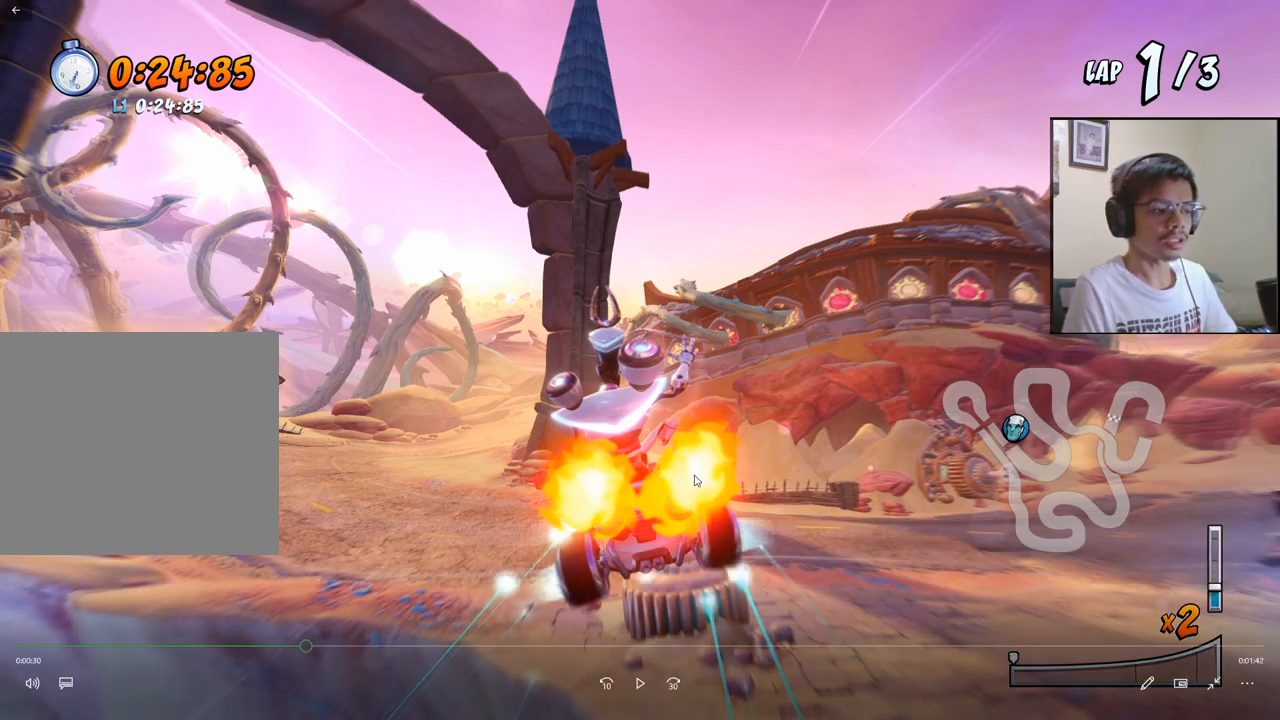
{"buttons": ["CROSS", "DPAD_LEFT"], "left_stick": "center", "events": []}
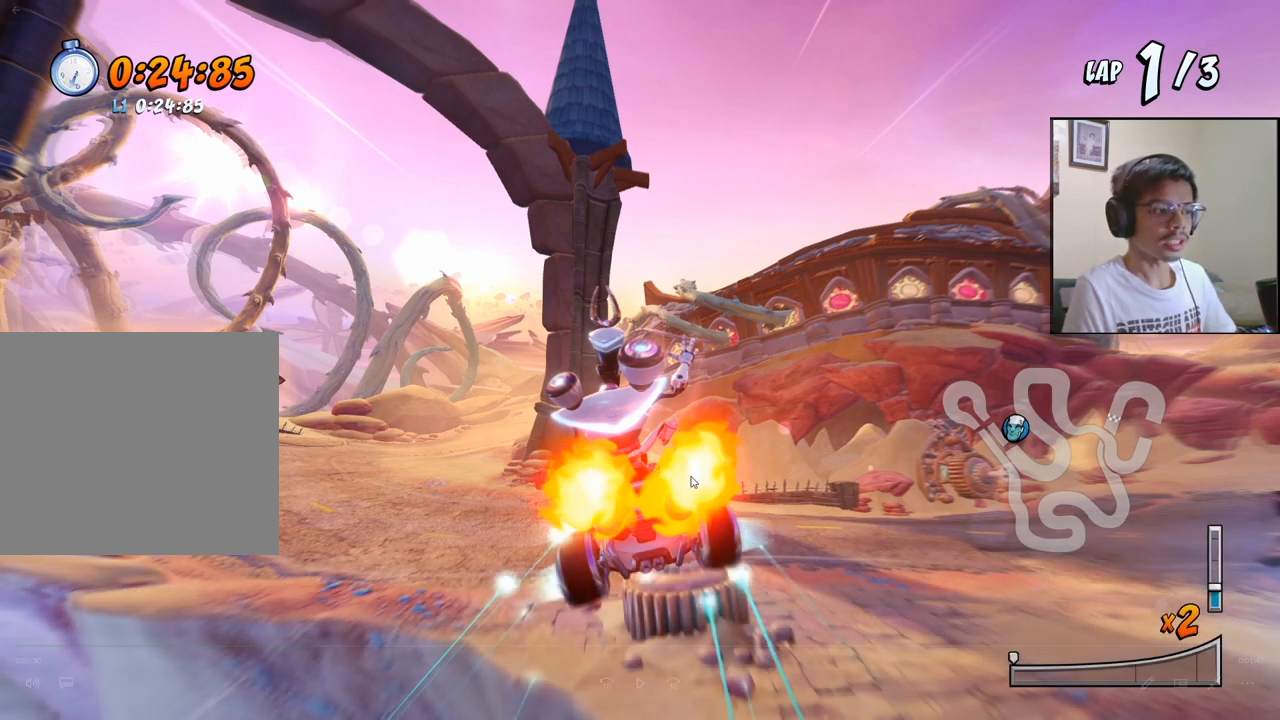
{"buttons": ["CROSS", "DPAD_LEFT"], "left_stick": "center", "events": []}
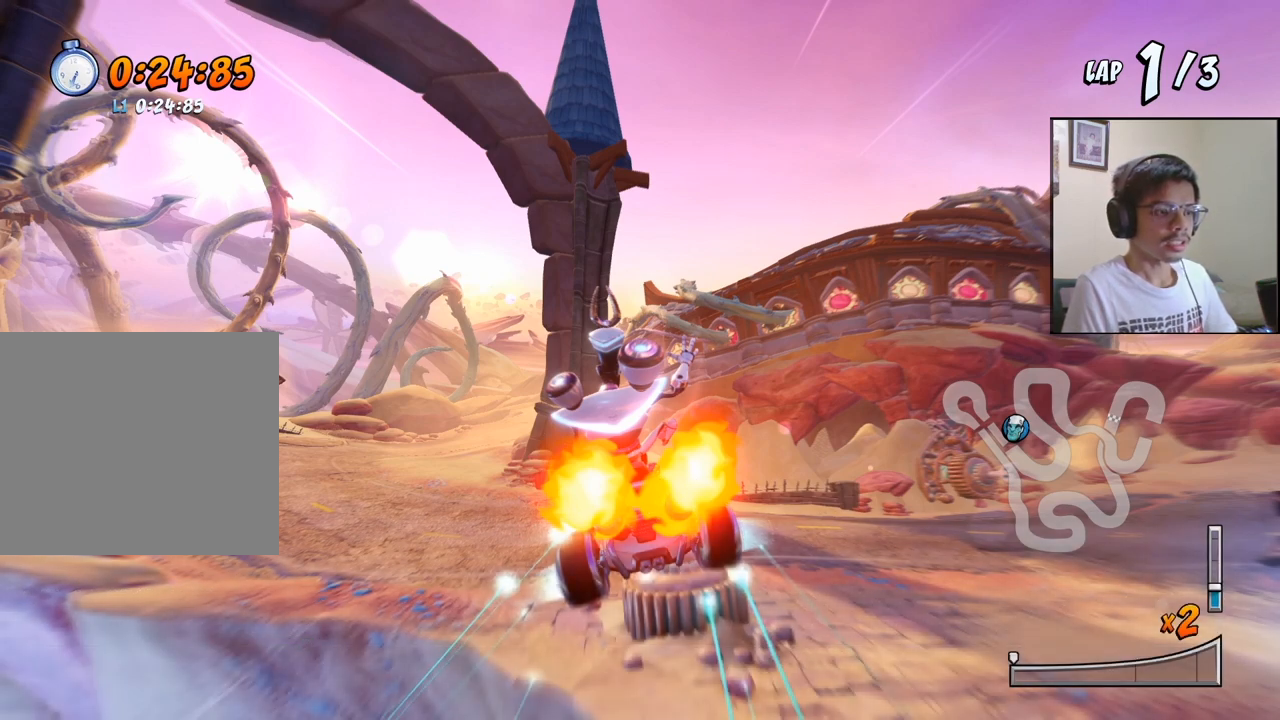
{"buttons": ["CROSS", "DPAD_LEFT"], "left_stick": "center", "events": []}
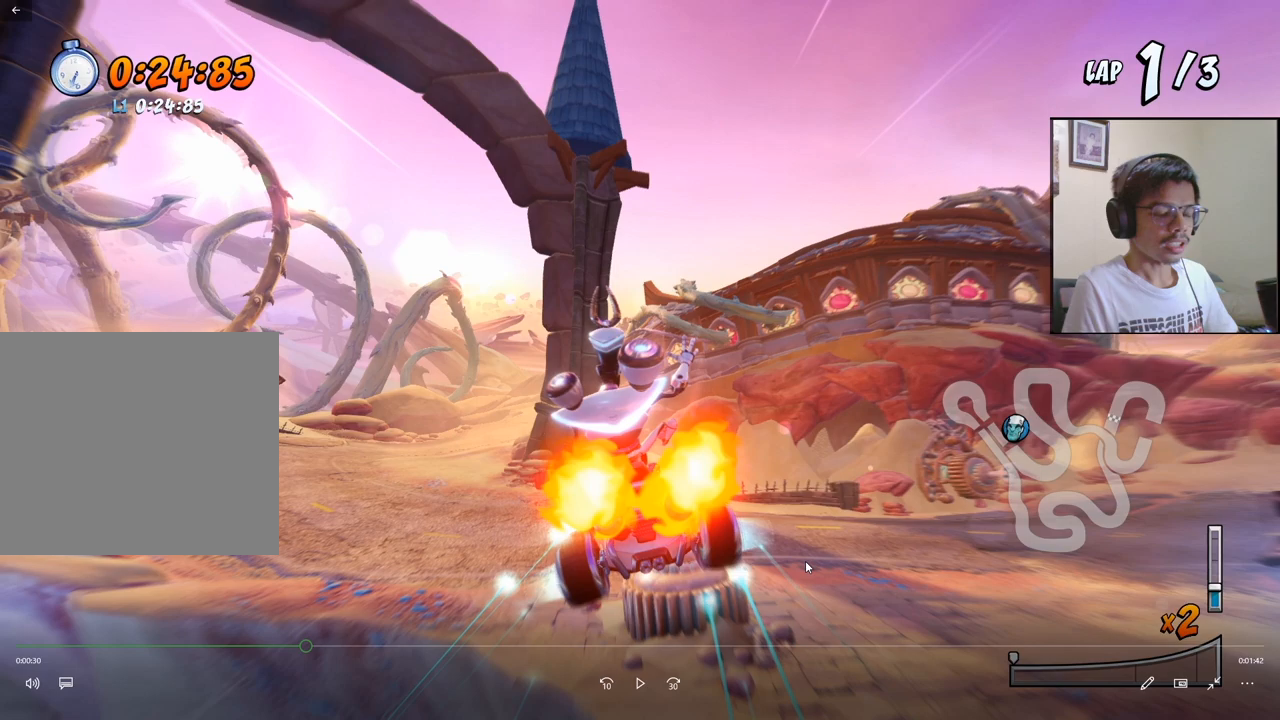
{"buttons": ["CROSS", "DPAD_LEFT"], "left_stick": "center"}
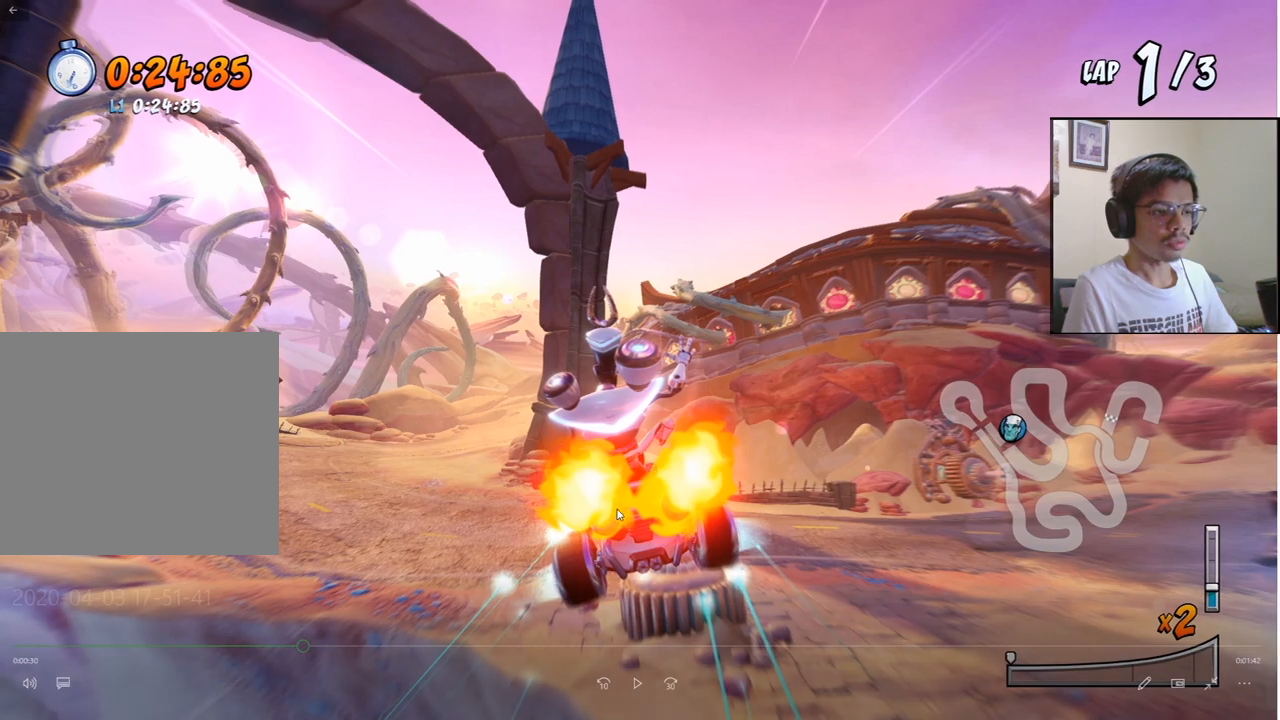
{"buttons": ["CROSS", "DPAD_LEFT"], "left_stick": "center", "events": []}
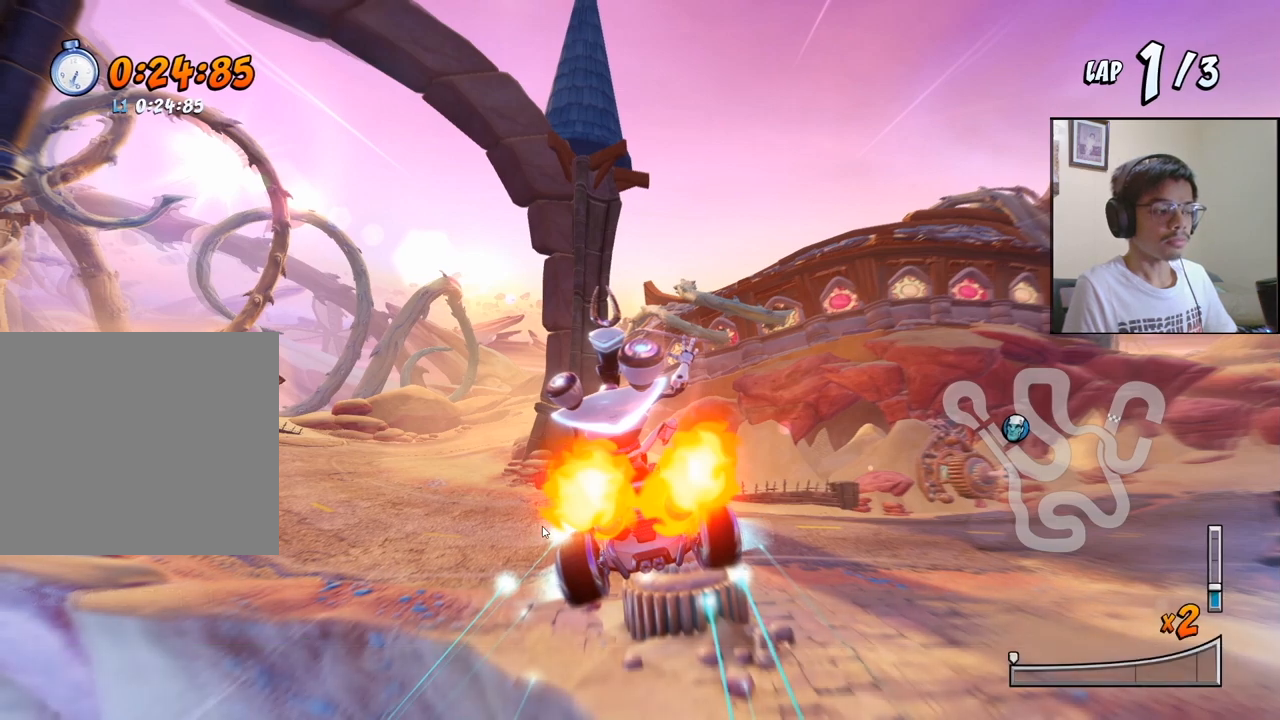
{"buttons": ["CROSS", "DPAD_LEFT"], "left_stick": "center", "events": []}
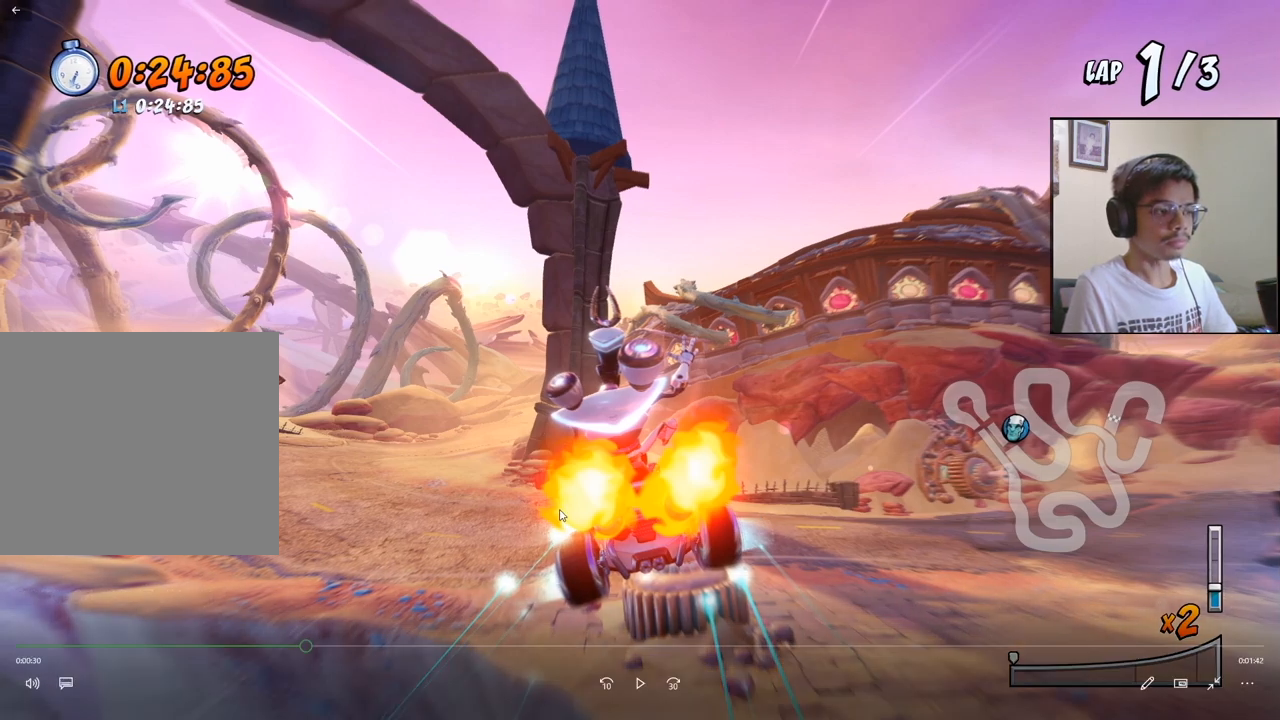
{"buttons": ["CROSS", "DPAD_LEFT"], "left_stick": "center", "events": []}
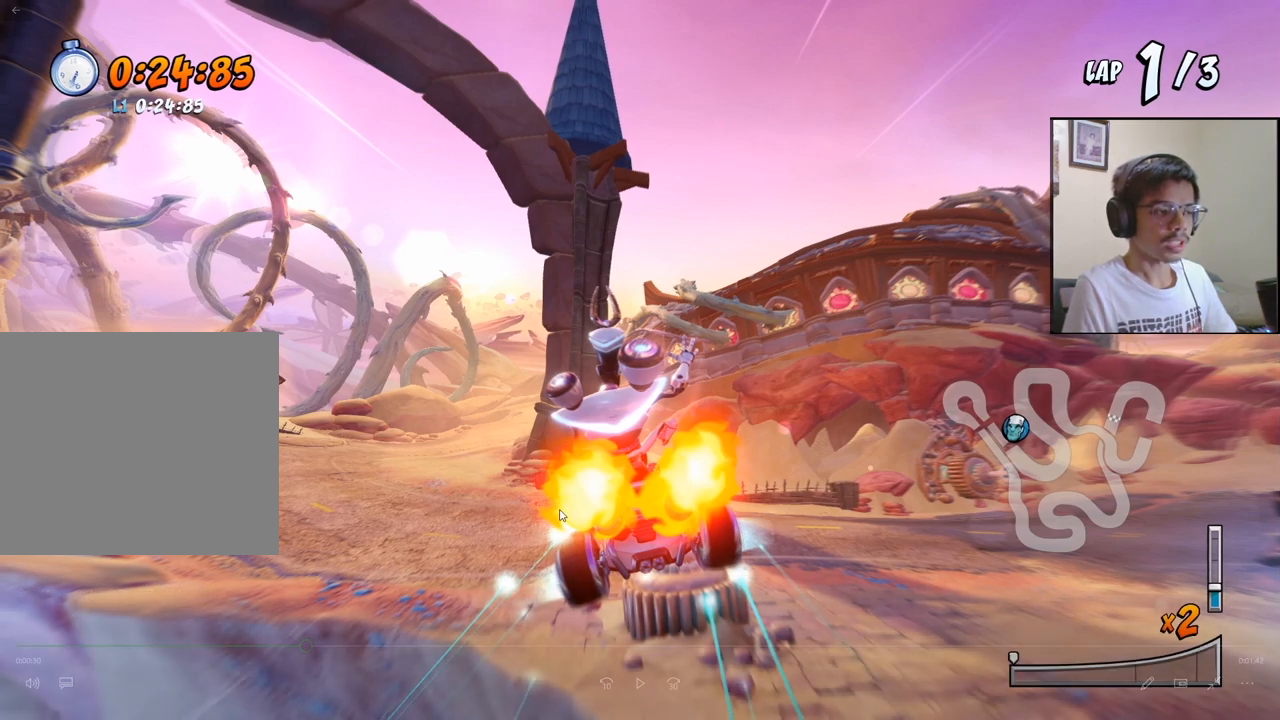
{"buttons": ["CROSS", "DPAD_LEFT"], "left_stick": "center", "events": []}
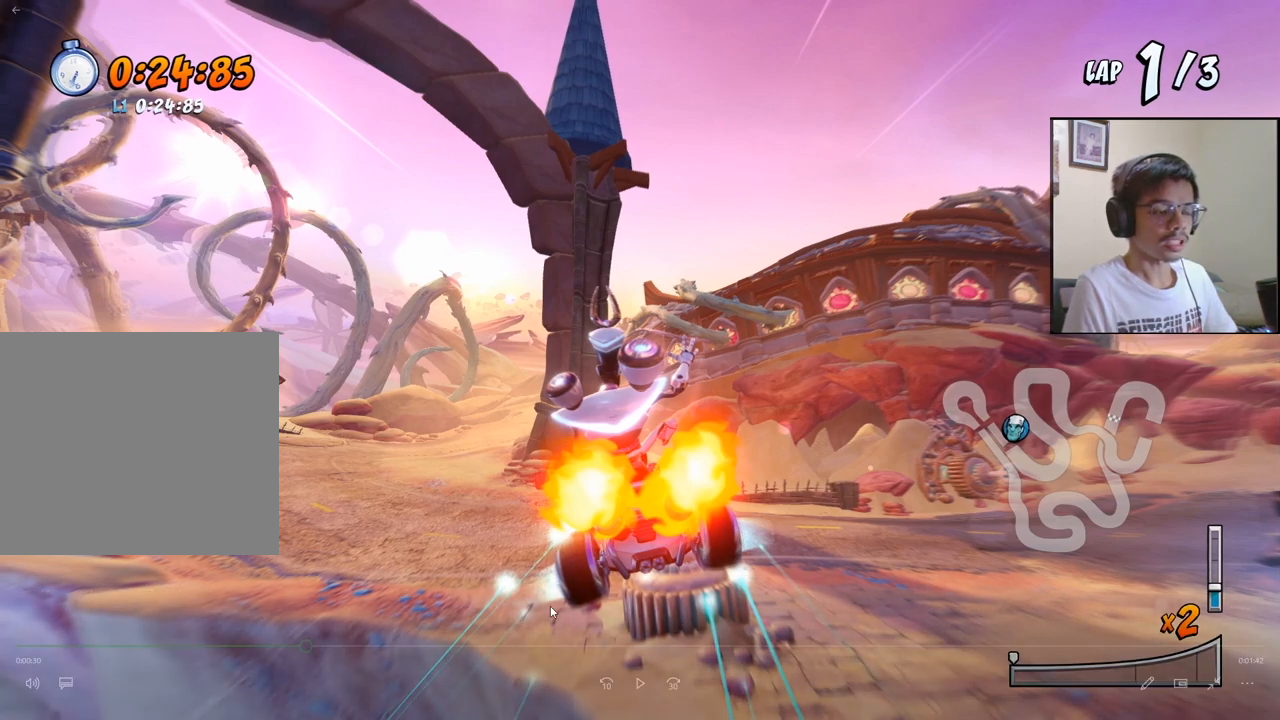
{"buttons": ["CROSS", "DPAD_LEFT"], "left_stick": "center", "events": []}
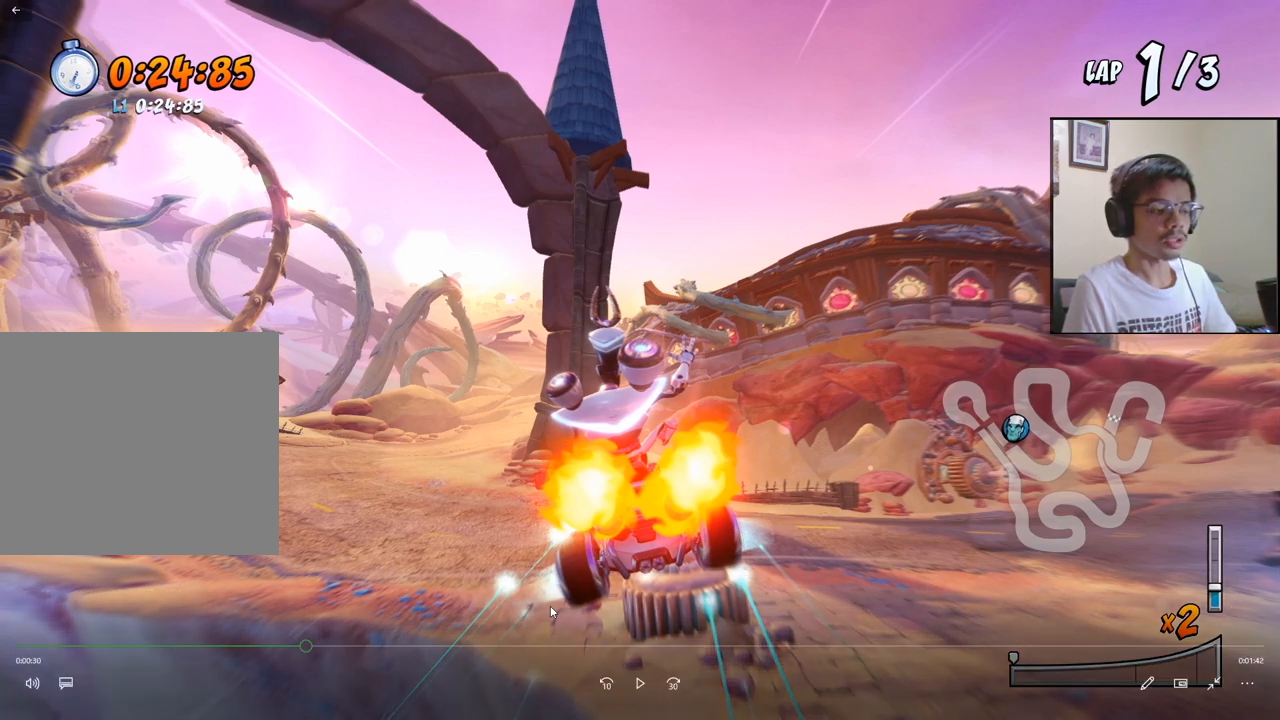
{"buttons": ["CROSS", "DPAD_LEFT"], "left_stick": "center", "events": []}
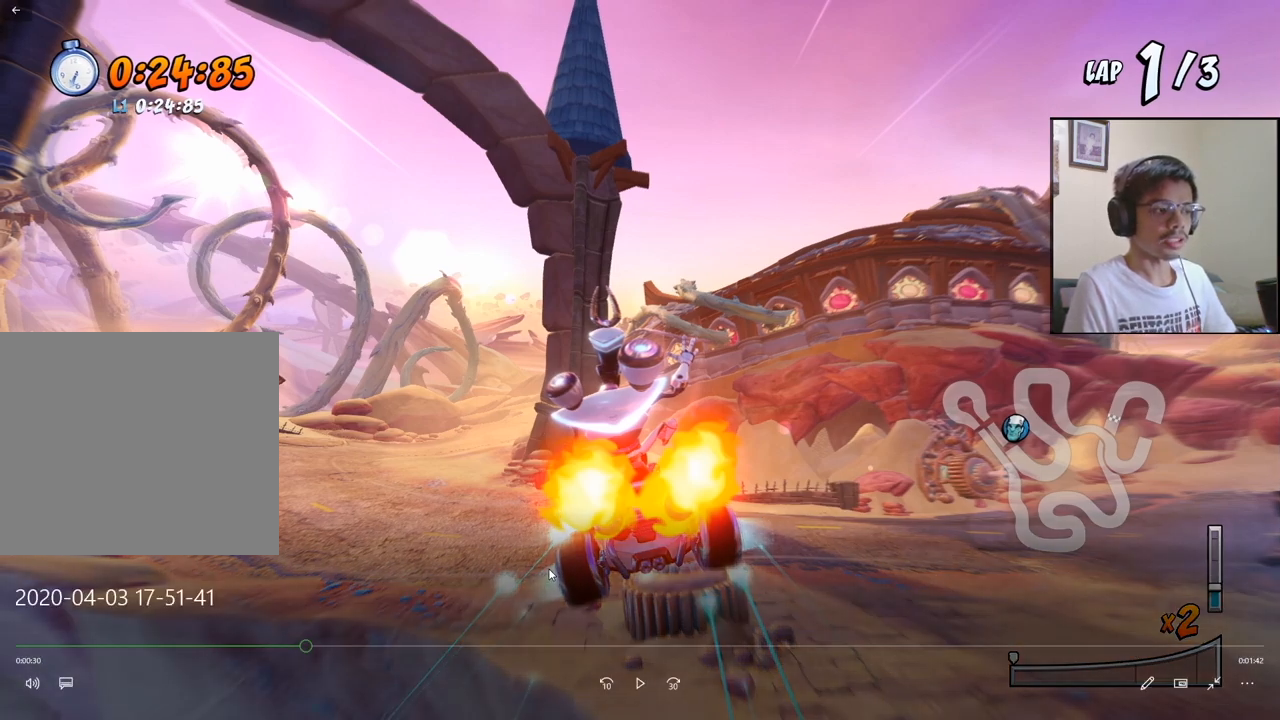
{"buttons": ["CROSS", "DPAD_LEFT"], "left_stick": "center", "events": []}
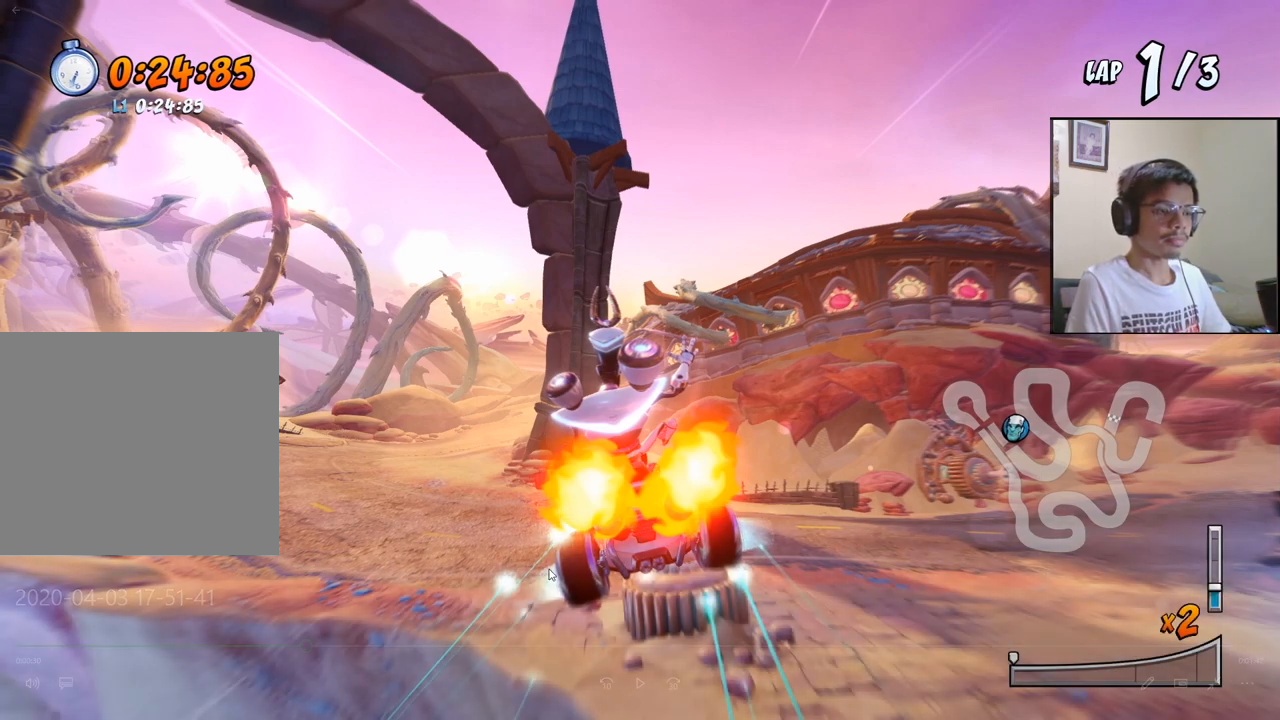
{"buttons": ["CROSS", "DPAD_LEFT"], "left_stick": "center", "events": []}
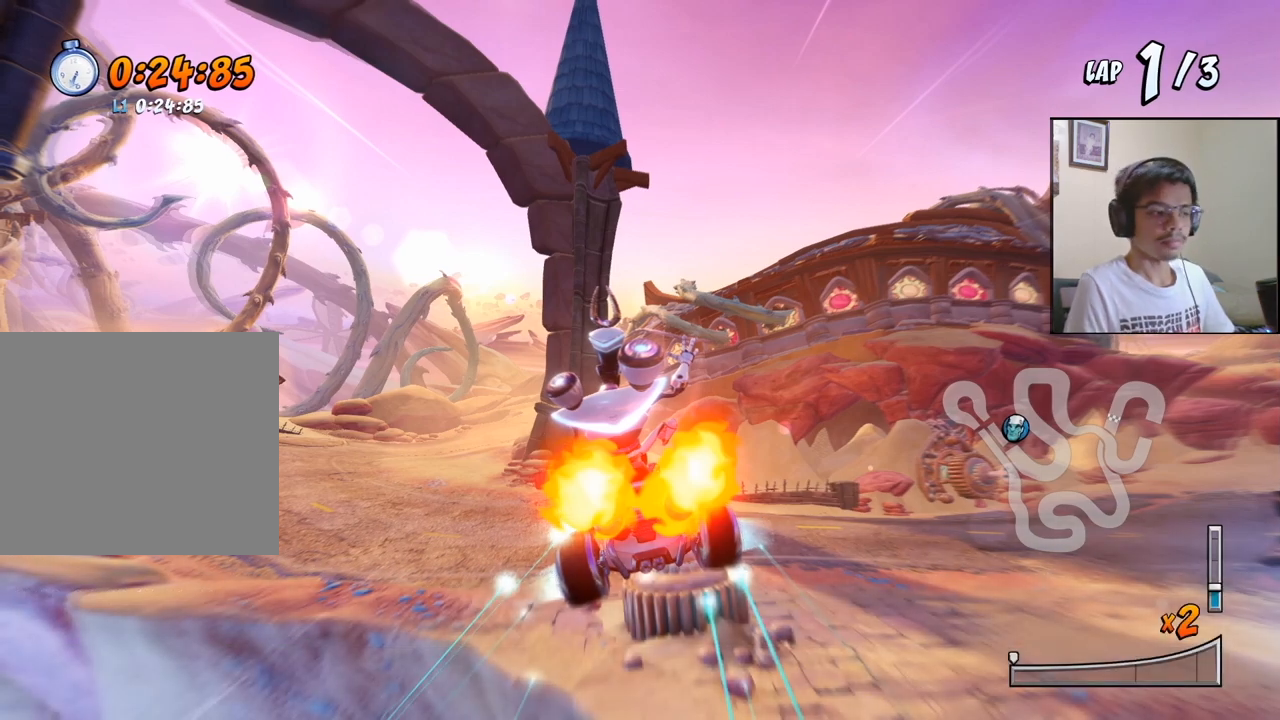
{"buttons": ["CROSS", "DPAD_LEFT"], "left_stick": "center", "events": []}
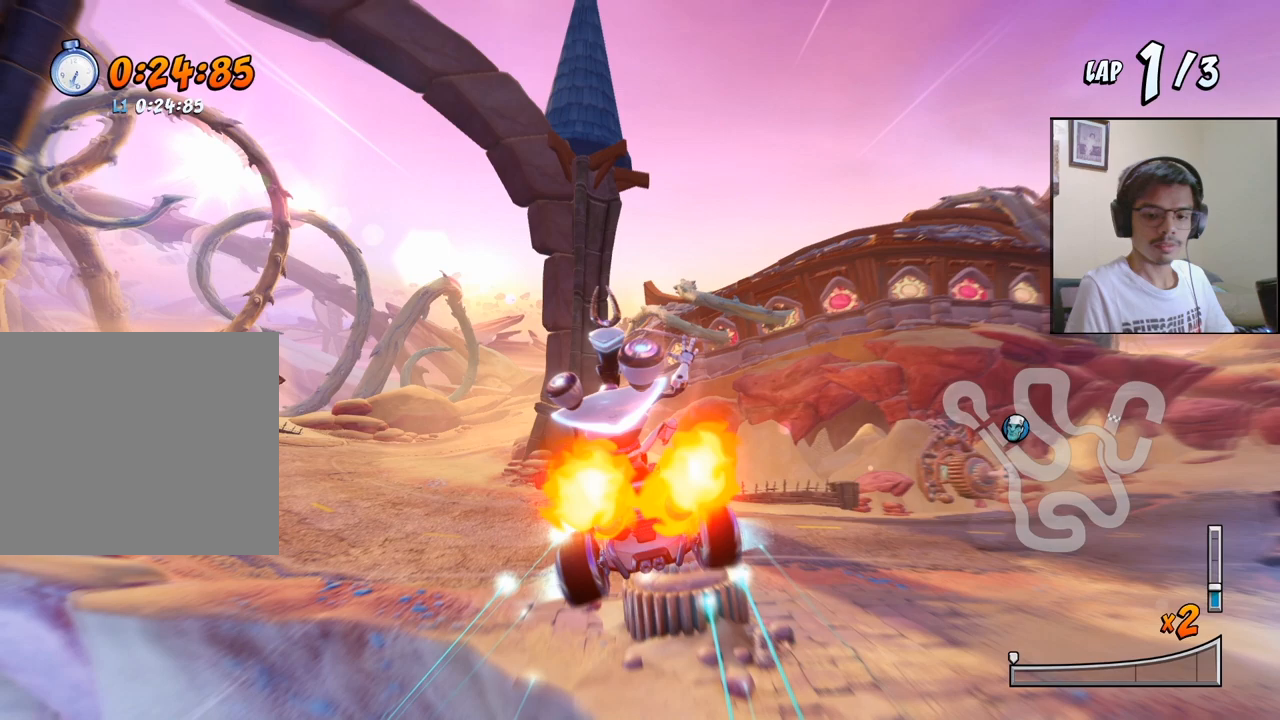
{"buttons": ["CROSS", "DPAD_LEFT"], "left_stick": "center", "events": []}
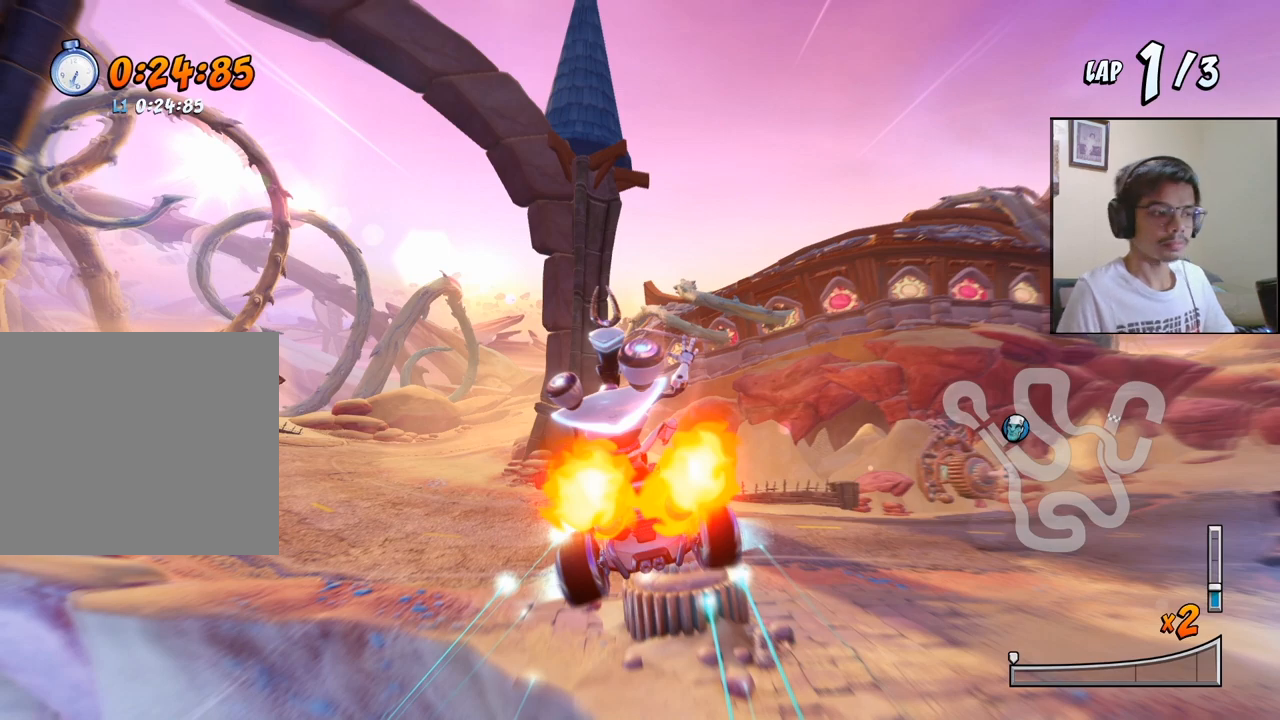
{"buttons": ["CROSS"], "left_stick": "center", "events": [[333, "DPAD_LEFT", "up"]]}
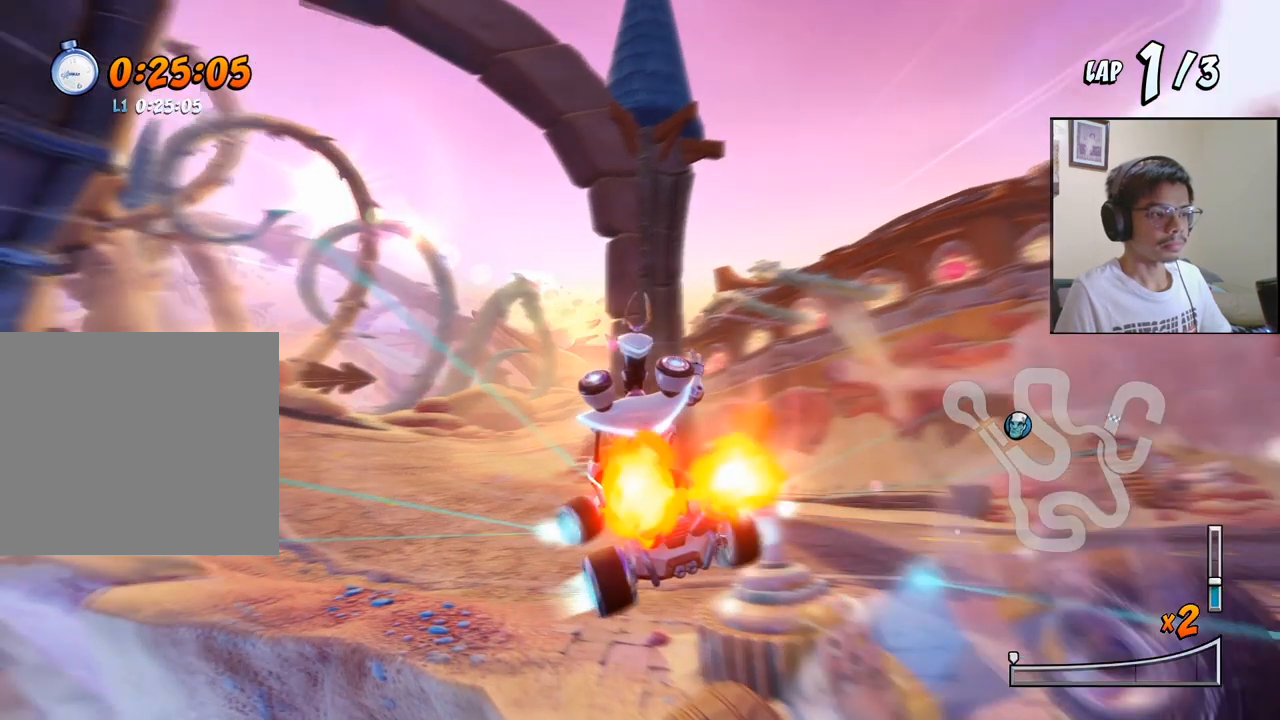
{"buttons": ["CROSS", "DPAD_LEFT"], "left_stick": "center", "events": [[150, "DPAD_LEFT", "down"]]}
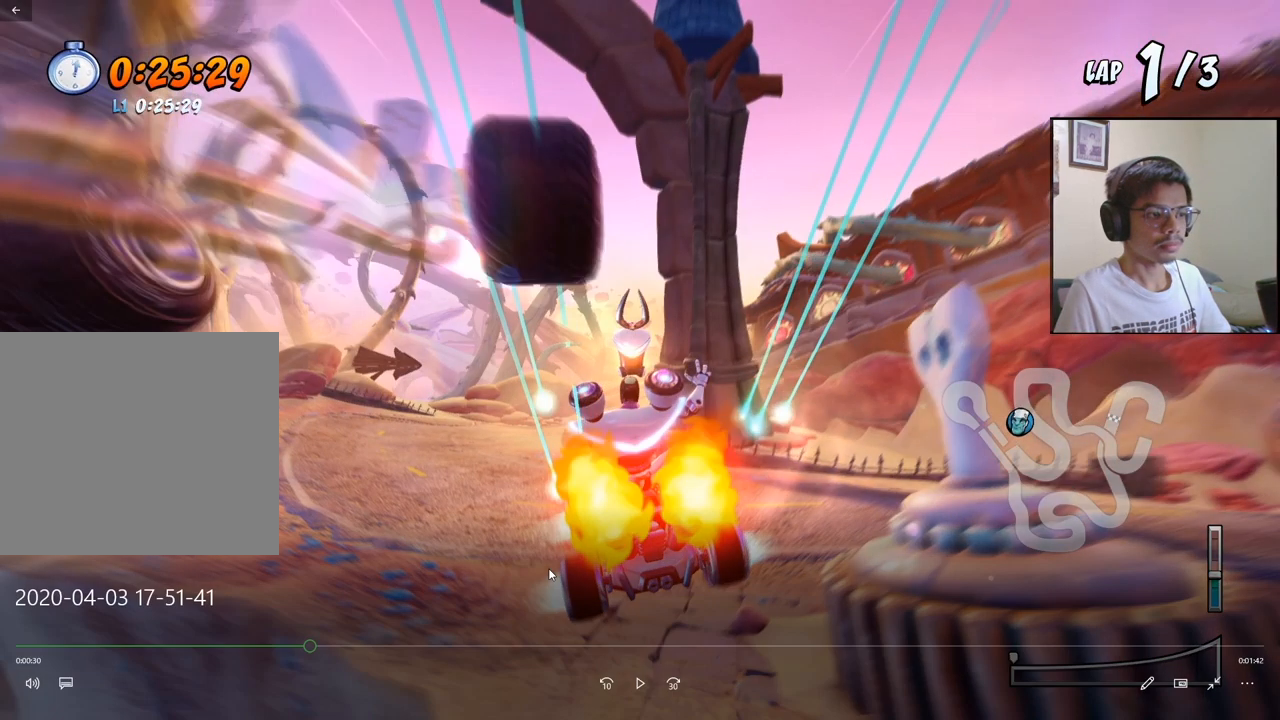
{"buttons": ["CROSS", "DPAD_LEFT"], "left_stick": "center", "events": []}
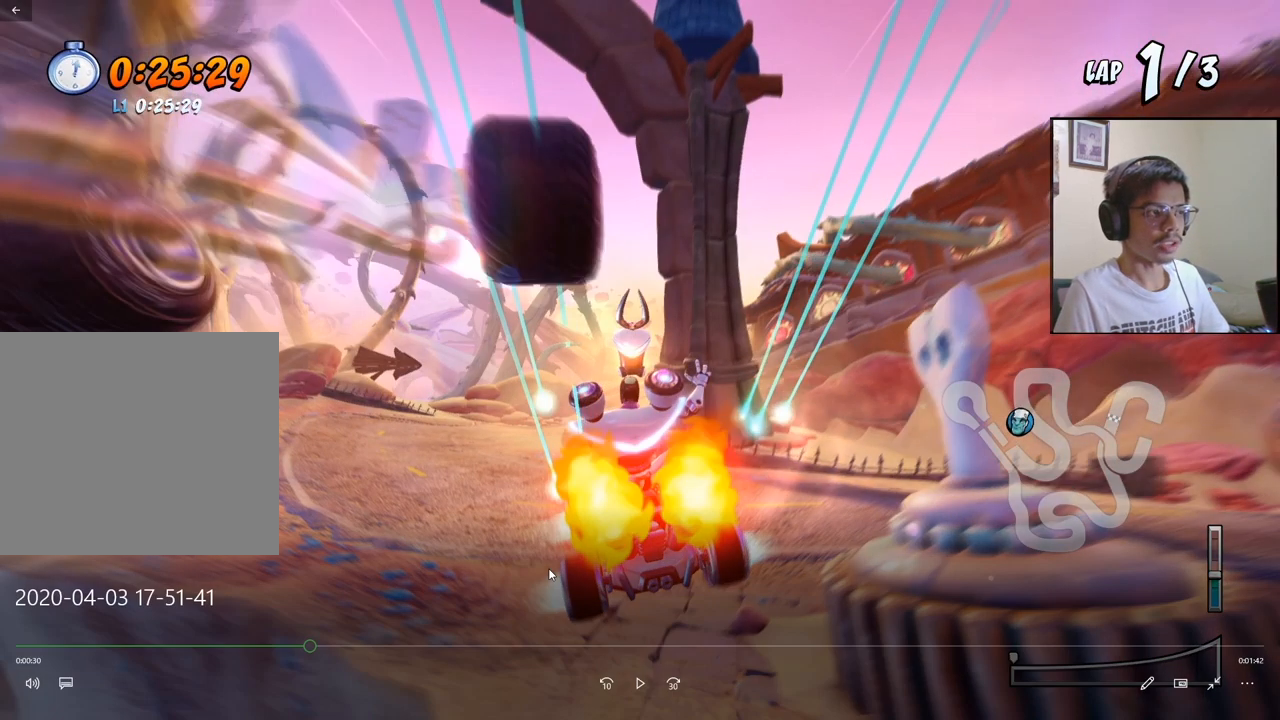
{"buttons": ["CROSS", "DPAD_LEFT"], "left_stick": "center", "events": []}
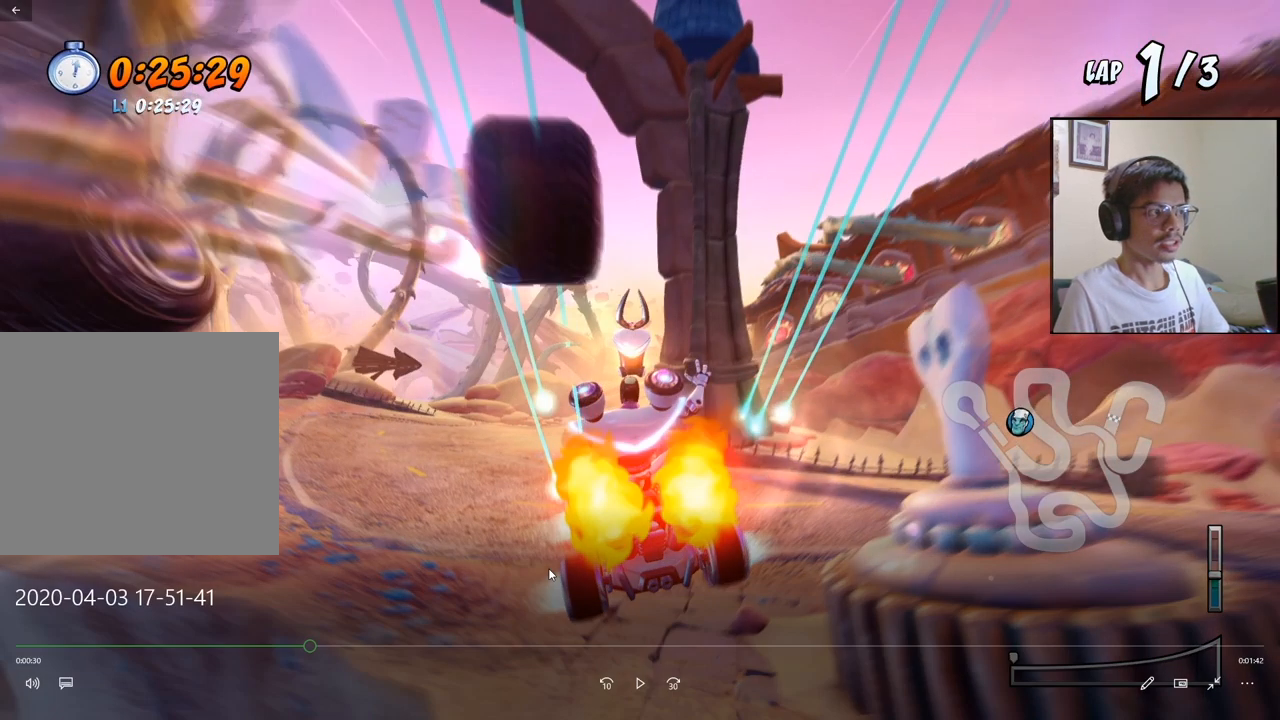
{"buttons": ["CROSS", "DPAD_LEFT"], "left_stick": "center", "events": []}
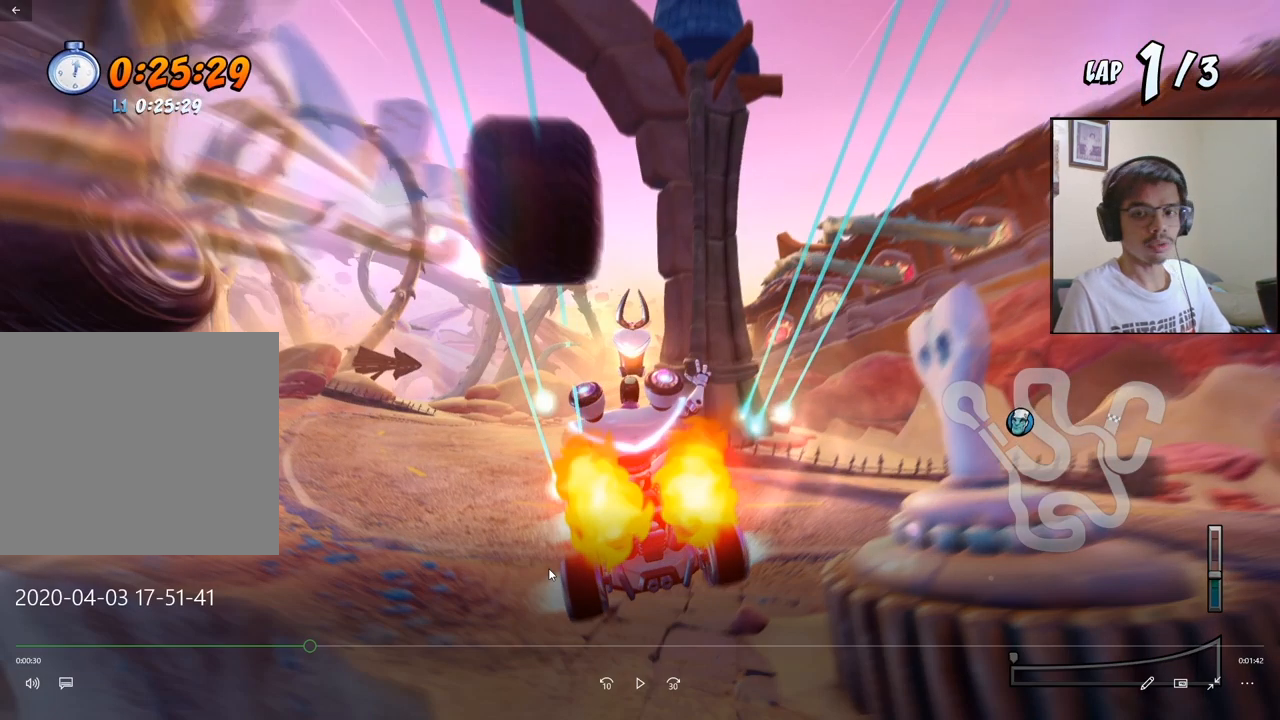
{"buttons": ["CROSS", "DPAD_LEFT"], "left_stick": "center", "events": []}
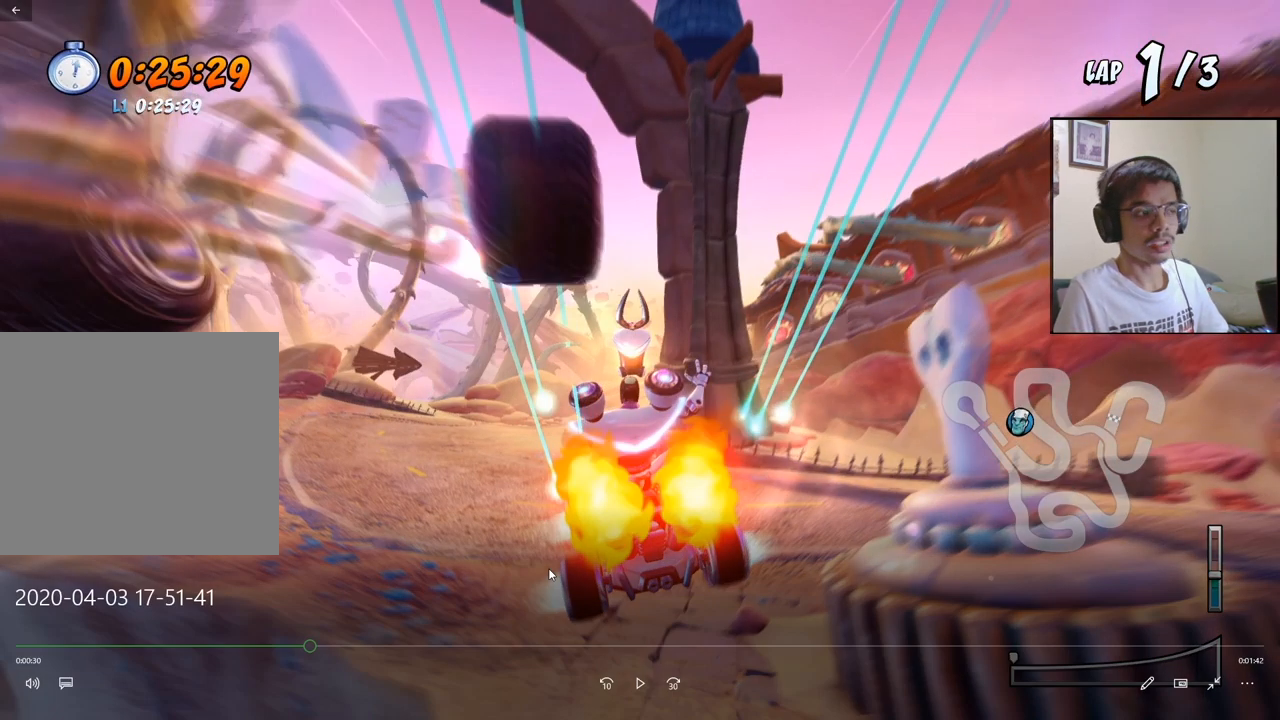
{"buttons": ["CROSS", "DPAD_LEFT"], "left_stick": "center", "events": []}
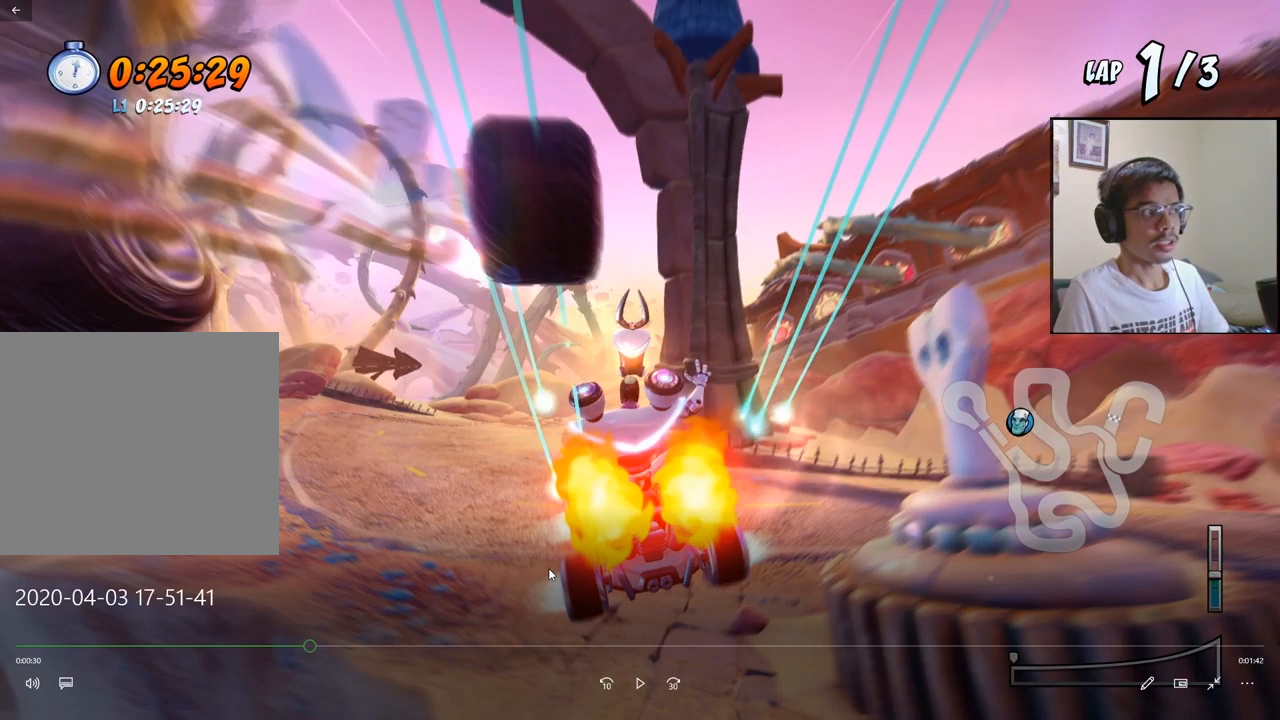
{"buttons": ["CROSS", "DPAD_LEFT"], "left_stick": "center", "events": []}
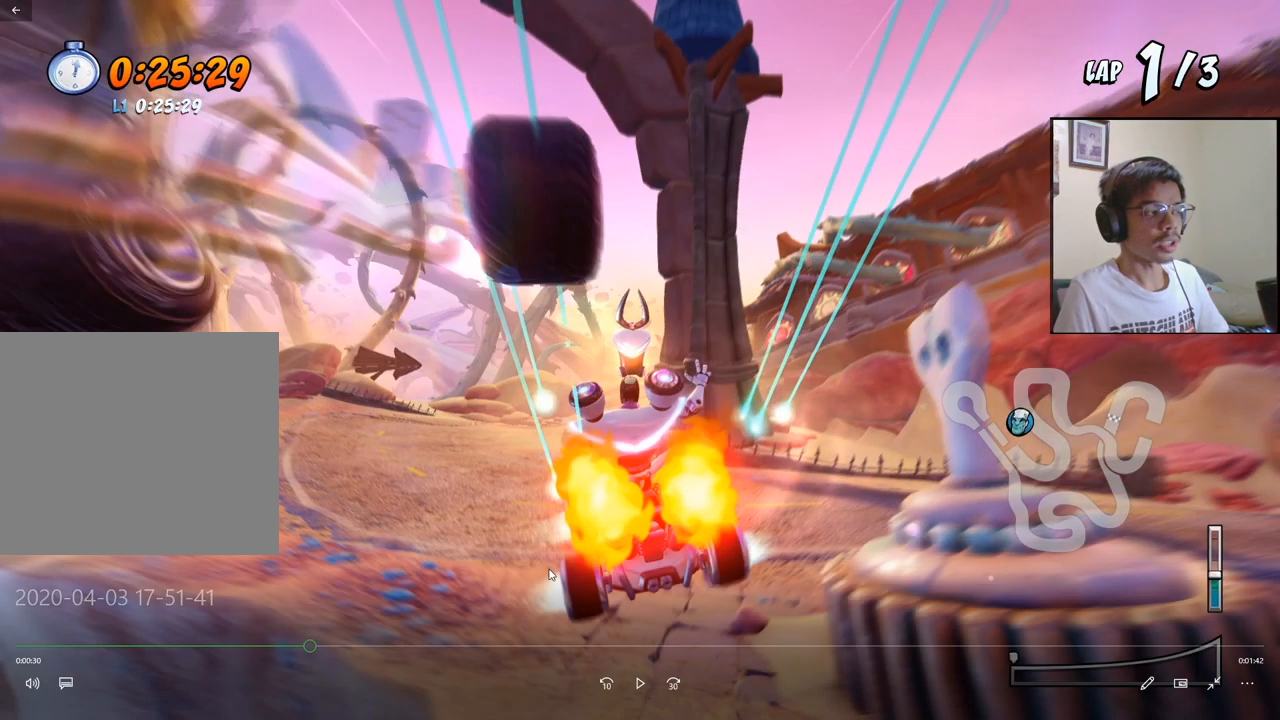
{"buttons": ["CROSS", "DPAD_LEFT"], "left_stick": "center", "events": []}